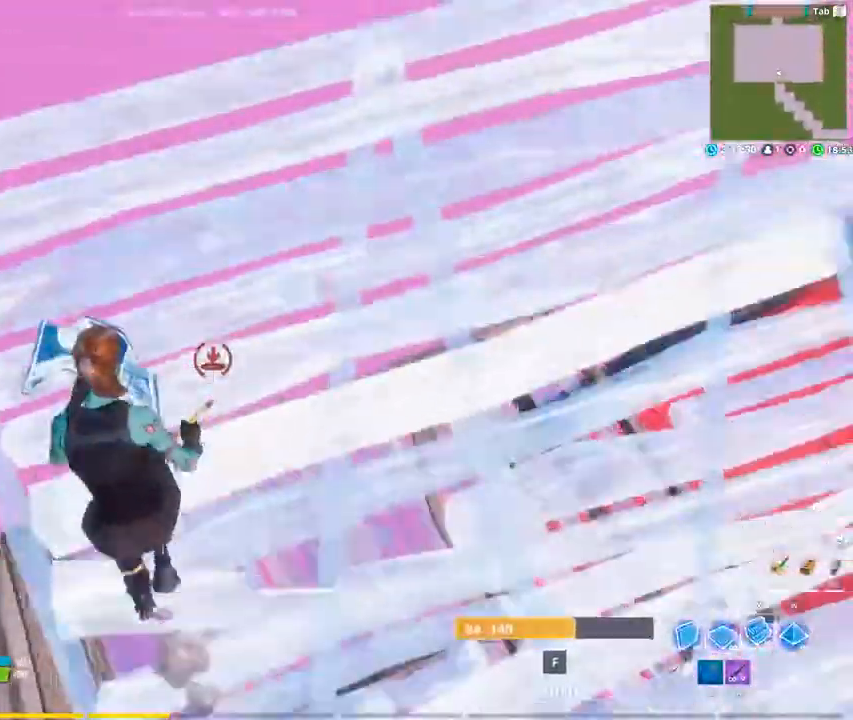
Gameplay with keyboard and mouse; each line is a JSON object with the keys and mouse buttons held at the frame after it. "events" lists presses ("down") and releases ("up") of "1", "2", "3", "4", "5", "a", "alt", "c", "caps_lock", "ctrl", "d", "e", "f", "g", "q", "r", "s", "shift", "space", "t", "tab", "v", "w", "x", "z", "mouse_left", "mouse_wheel" and "mouse_right" between this image and that frame as [ms after this image, input, new state], when the widget could be followed in between. "mouse_left", "mouse_wheel", "mouse_right" = the "left", "wheel", "right" buttons of the "mouse" list. No other keys are recorded. "wheel" means that the mouse wheel is clicked or scrolled. "mouse_move" is the direction in which the mouse moves at that frame (one of eight, or "still"), when it could be read.
{"keys": ["t", "z"], "mouse": ["left"], "mouse_move": "up", "events": [[100, "c", "down"], [150, "mouse_left", "down"], [200, "c", "up"], [233, "x", "down"], [383, "x", "up"], [433, "t", "down"]]}
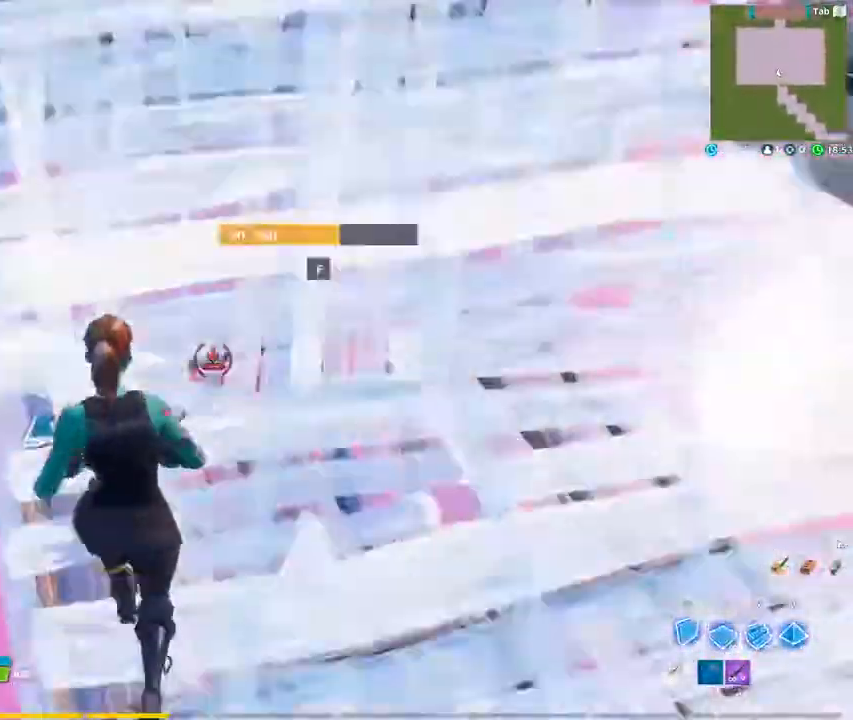
{"keys": ["x", "z"], "mouse": ["left"], "mouse_move": "up", "events": [[67, "t", "up"], [167, "space", "down"], [250, "space", "up"], [350, "c", "down"], [450, "c", "up"], [500, "x", "down"]]}
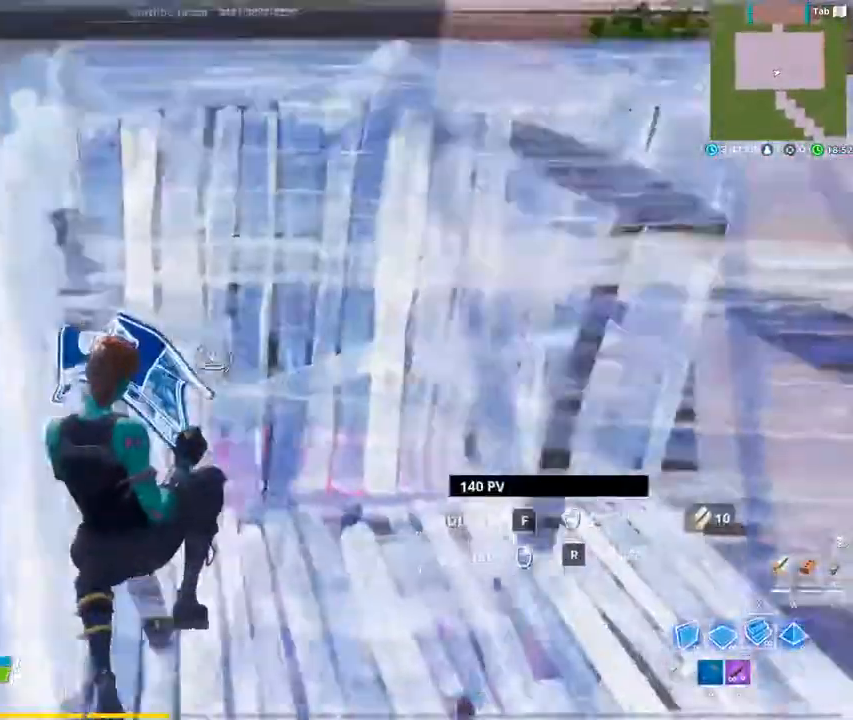
{"keys": ["c", "z"], "mouse": ["left"], "mouse_move": "down", "events": [[33, "1", "down"], [133, "mouse_left", "up"], [133, "x", "up"], [183, "1", "up"], [267, "t", "down"], [317, "mouse_left", "down"], [367, "t", "up"], [467, "c", "down"]]}
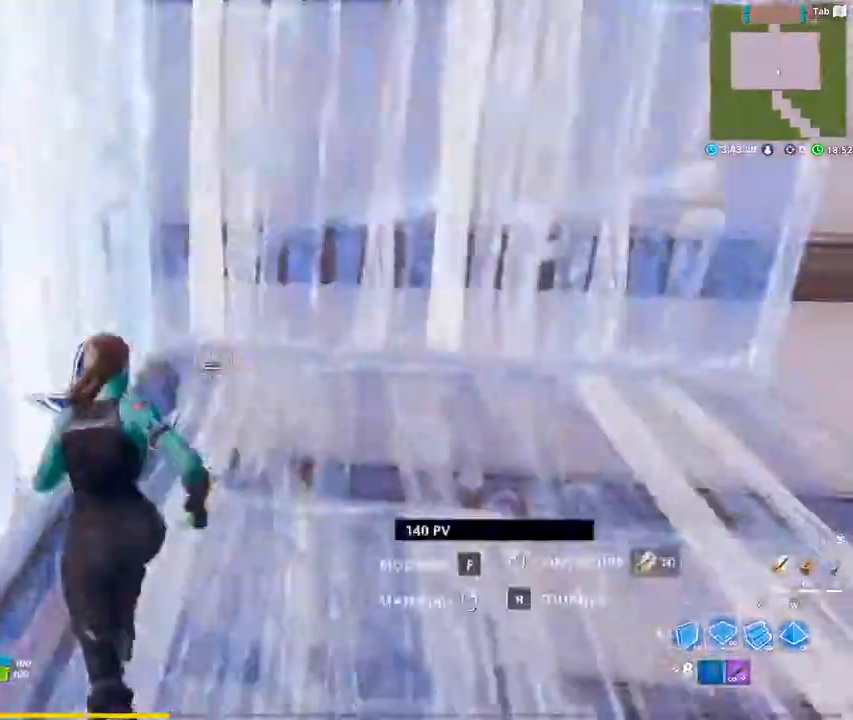
{"keys": ["z"], "mouse": ["left"], "mouse_move": "up-left", "events": [[50, "c", "up"], [100, "x", "down"], [200, "1", "down"], [250, "mouse_left", "up"], [250, "x", "up"], [283, "1", "up"], [333, "space", "down"], [333, "t", "down"], [383, "mouse_left", "down"], [433, "t", "up"], [483, "space", "up"]]}
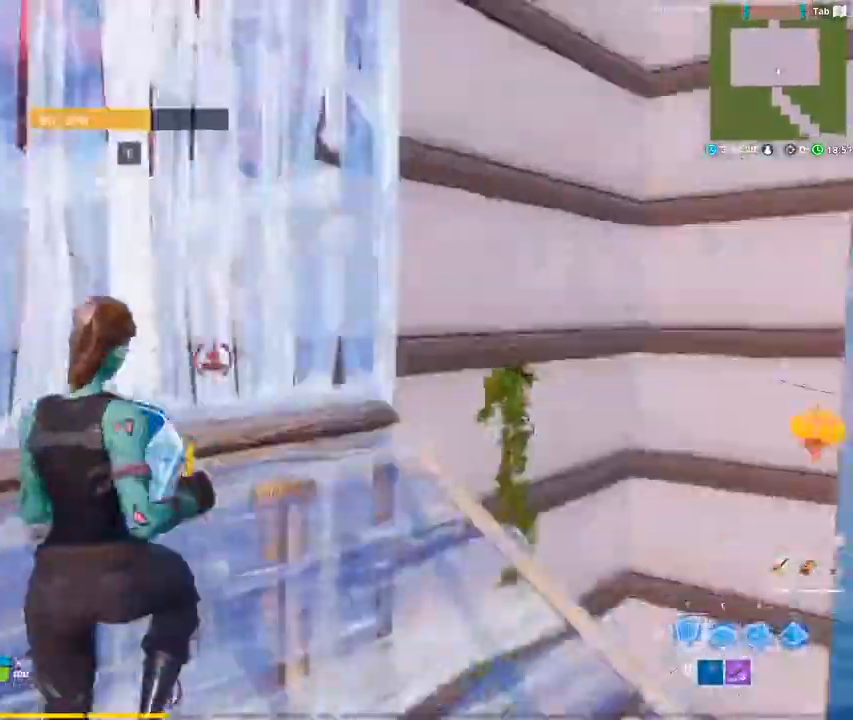
{"keys": ["t", "z"], "mouse": [], "mouse_move": "still", "events": [[117, "c", "down"], [217, "c", "up"], [217, "x", "down"], [300, "1", "down"], [400, "mouse_left", "up"], [400, "x", "up"], [450, "1", "up"], [483, "t", "down"]]}
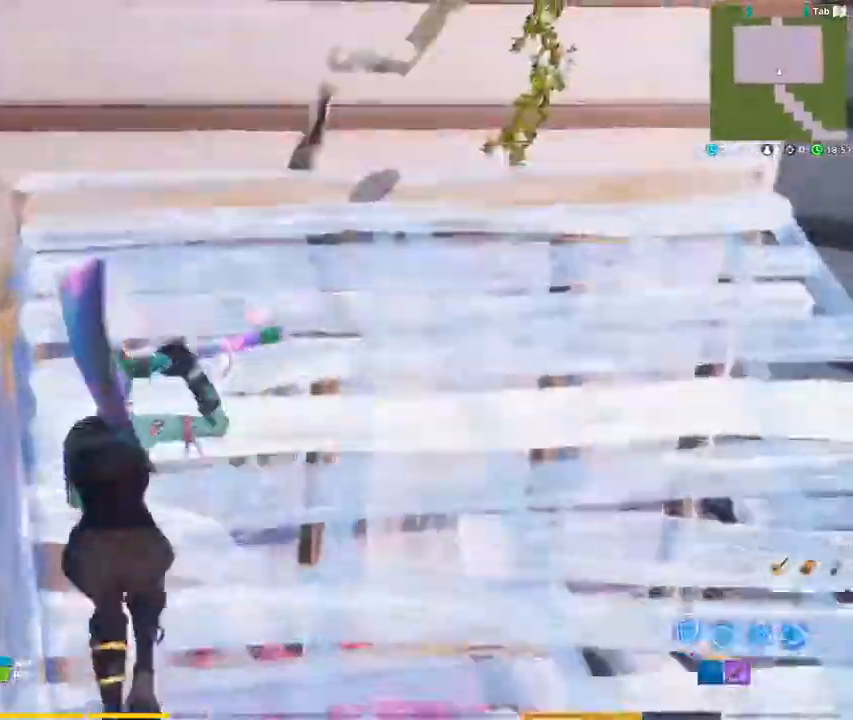
{"keys": ["c", "x", "z"], "mouse": ["left"], "mouse_move": "left", "events": [[83, "mouse_left", "down"], [83, "t", "up"], [267, "c", "down"], [467, "x", "down"]]}
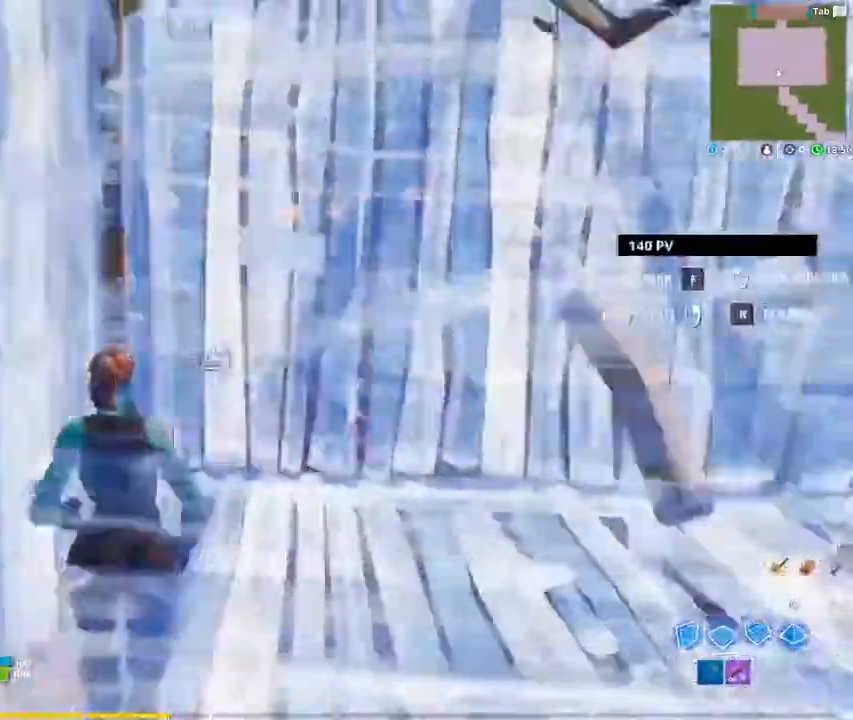
{"keys": ["z"], "mouse": [], "mouse_move": "down", "events": [[17, "c", "up"], [200, "x", "up"], [233, "d", "down"], [433, "d", "up"], [483, "mouse_left", "up"]]}
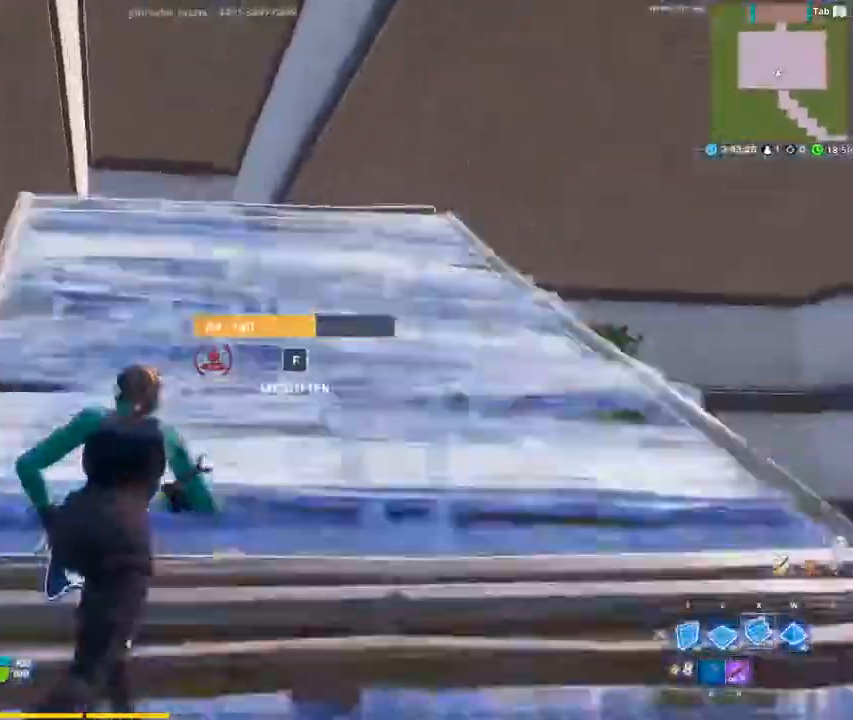
{"keys": ["x", "z"], "mouse": [], "mouse_move": "up", "events": [[217, "1", "down"], [300, "1", "up"], [500, "x", "down"]]}
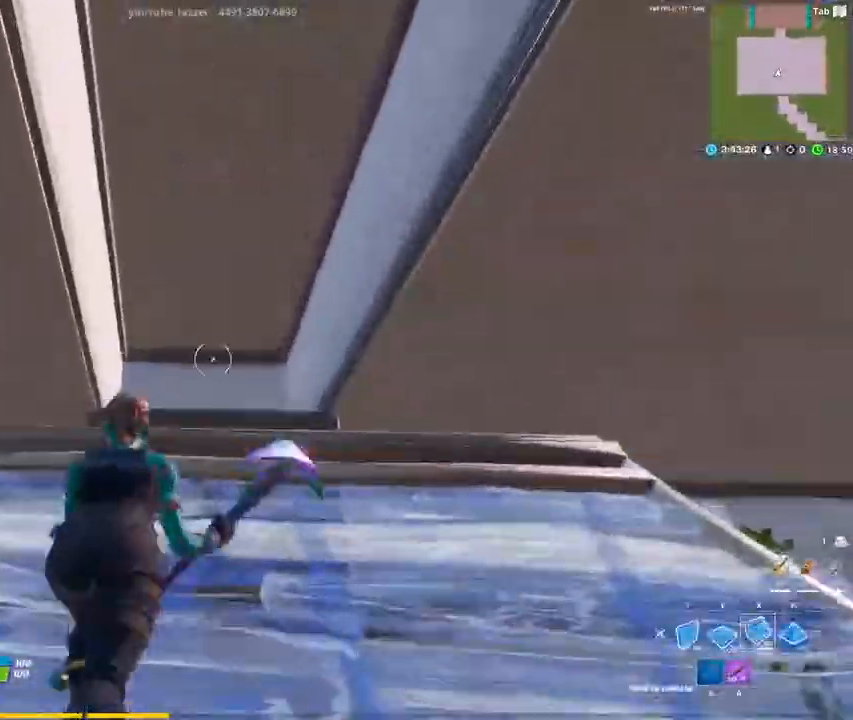
{"keys": ["z"], "mouse": [], "mouse_move": "down", "events": [[33, "mouse_left", "down"], [133, "1", "down"], [133, "mouse_left", "up"], [183, "x", "up"], [317, "1", "up"]]}
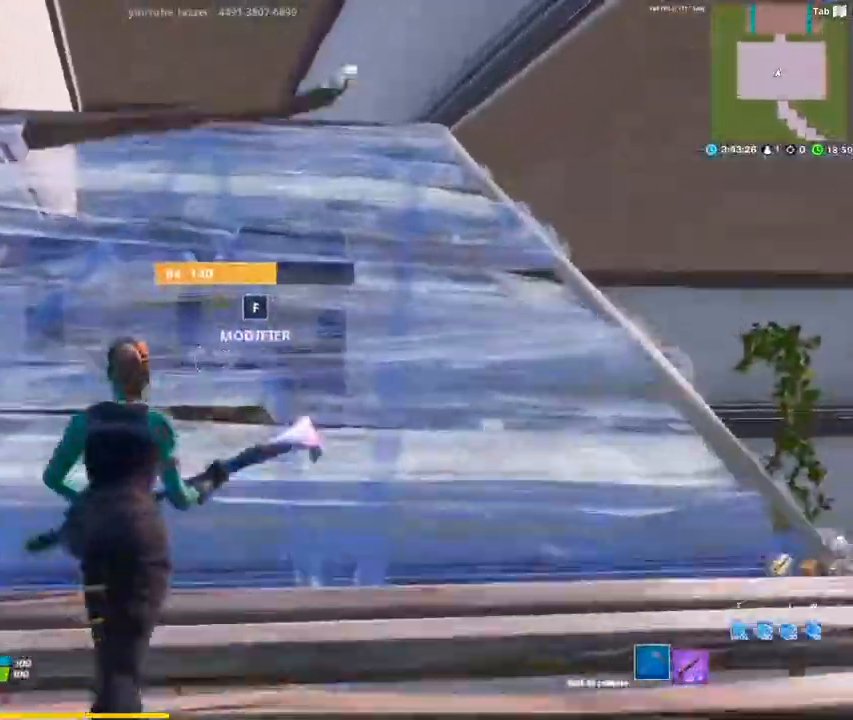
{"keys": ["z"], "mouse": [], "mouse_move": "down", "events": []}
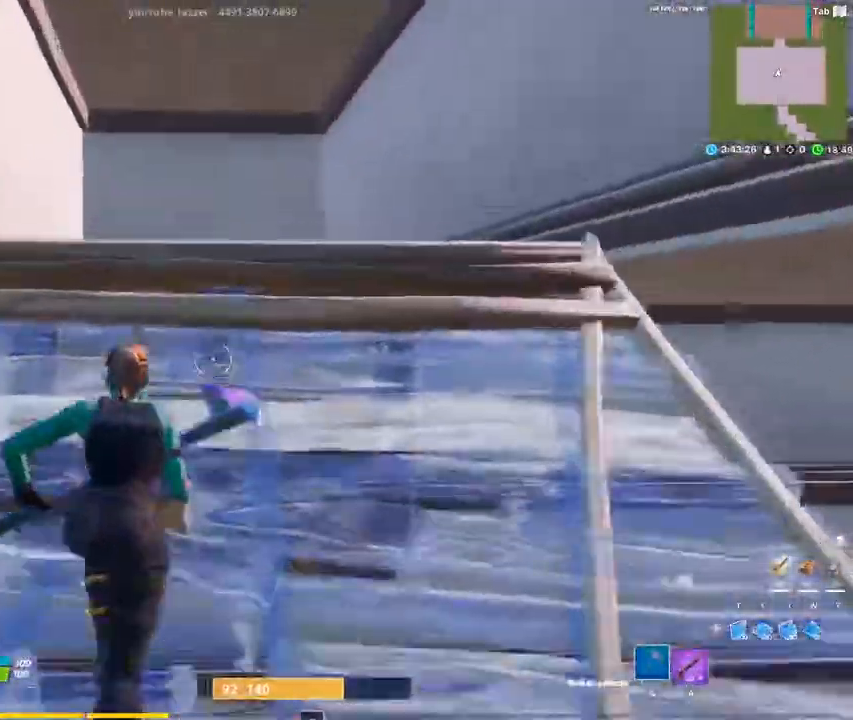
{"keys": ["x", "z"], "mouse": [], "mouse_move": "down", "events": [[250, "c", "down"], [350, "mouse_left", "down"], [400, "c", "up"], [450, "mouse_left", "up"], [483, "x", "down"]]}
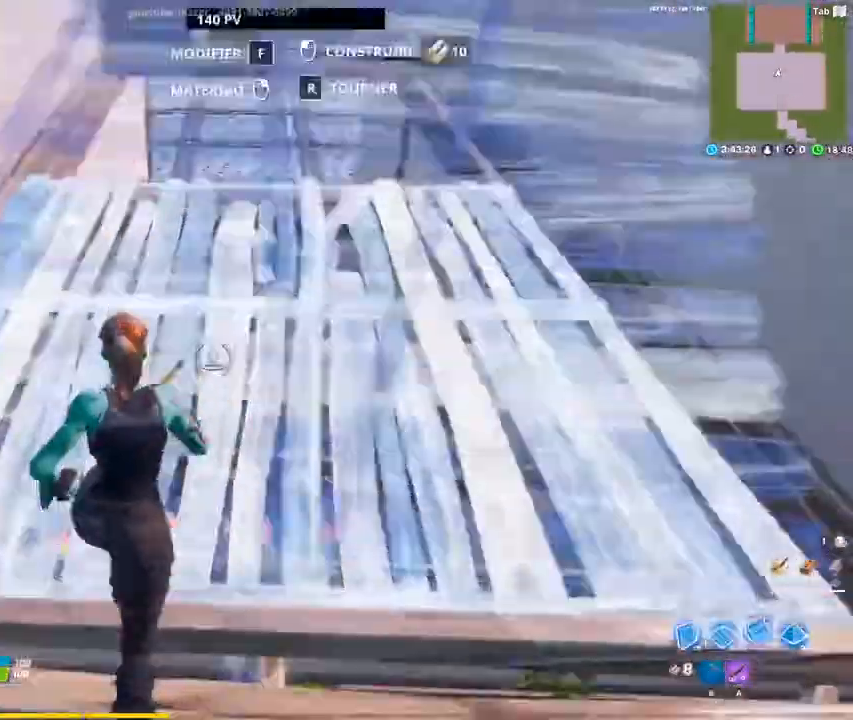
{"keys": ["space", "z"], "mouse": [], "mouse_move": "up", "events": [[133, "x", "up"], [417, "mouse_left", "down"], [500, "mouse_left", "up"], [500, "space", "down"]]}
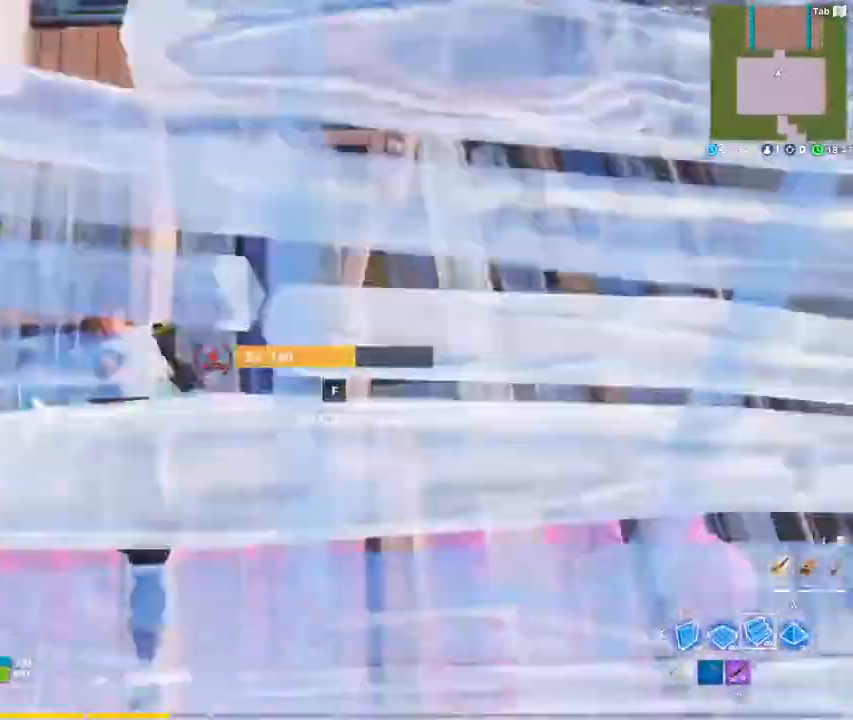
{"keys": ["1", "a", "z"], "mouse": [], "mouse_move": "up", "events": [[50, "1", "down"], [100, "space", "up"], [150, "1", "up"], [250, "a", "down"], [333, "a", "up"], [383, "1", "down"], [433, "a", "down"]]}
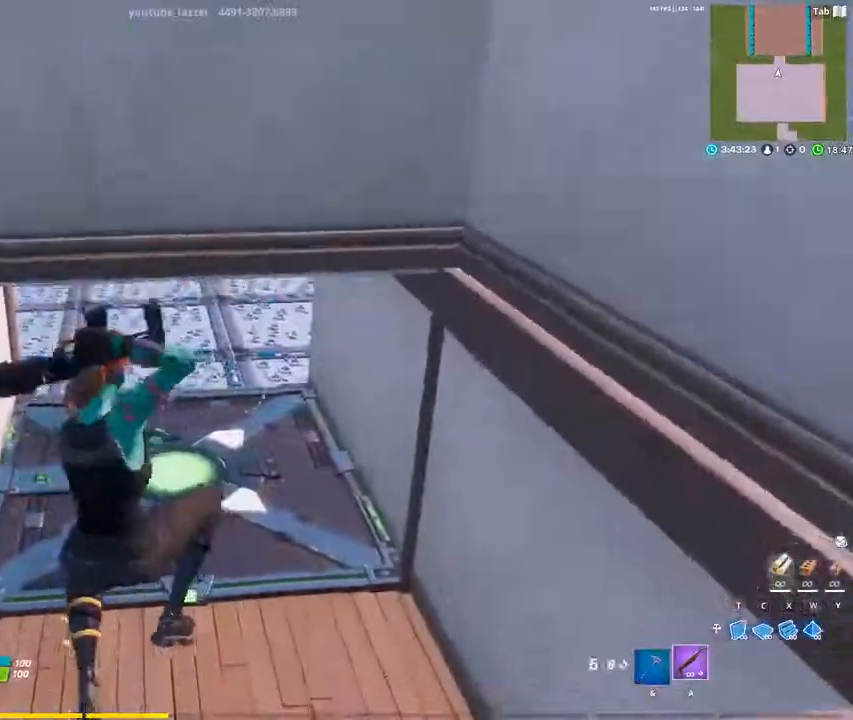
{"keys": ["x", "z"], "mouse": [], "mouse_move": "down", "events": [[17, "1", "up"], [117, "a", "up"], [217, "1", "down"], [350, "1", "up"], [500, "x", "down"]]}
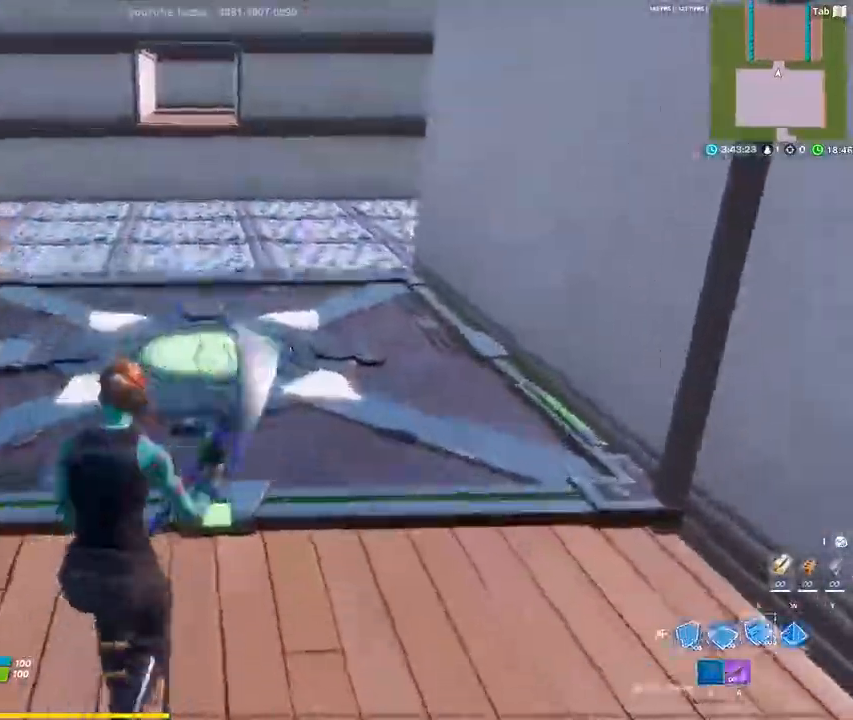
{"keys": ["z"], "mouse": [], "mouse_move": "down", "events": [[183, "x", "up"]]}
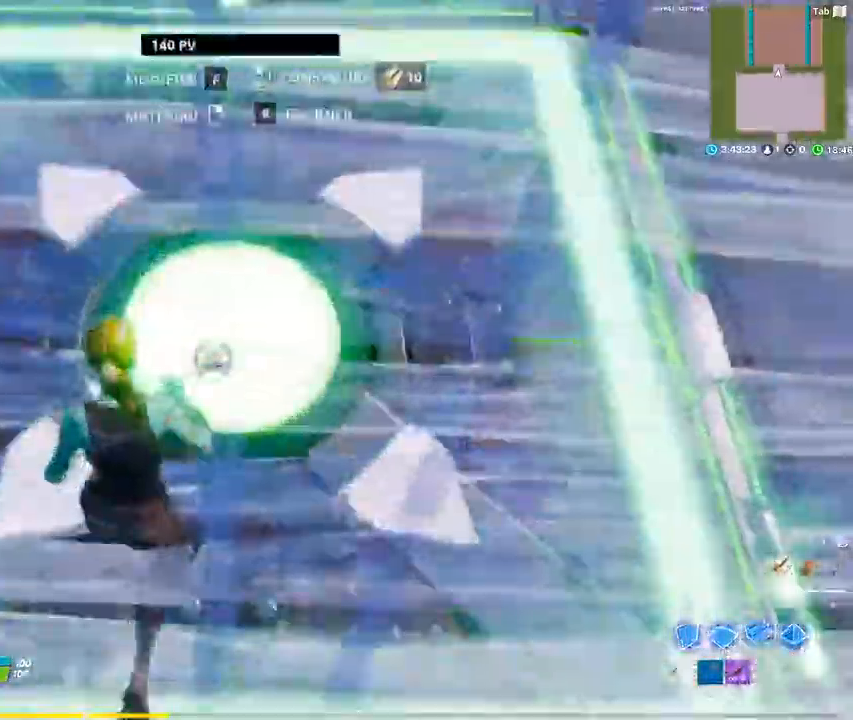
{"keys": ["t", "z"], "mouse": ["left"], "mouse_move": "left", "events": [[100, "mouse_left", "down"], [150, "space", "down"], [200, "mouse_left", "up"], [200, "space", "up"], [283, "c", "down"], [383, "c", "up"], [383, "mouse_left", "down"], [433, "t", "down"]]}
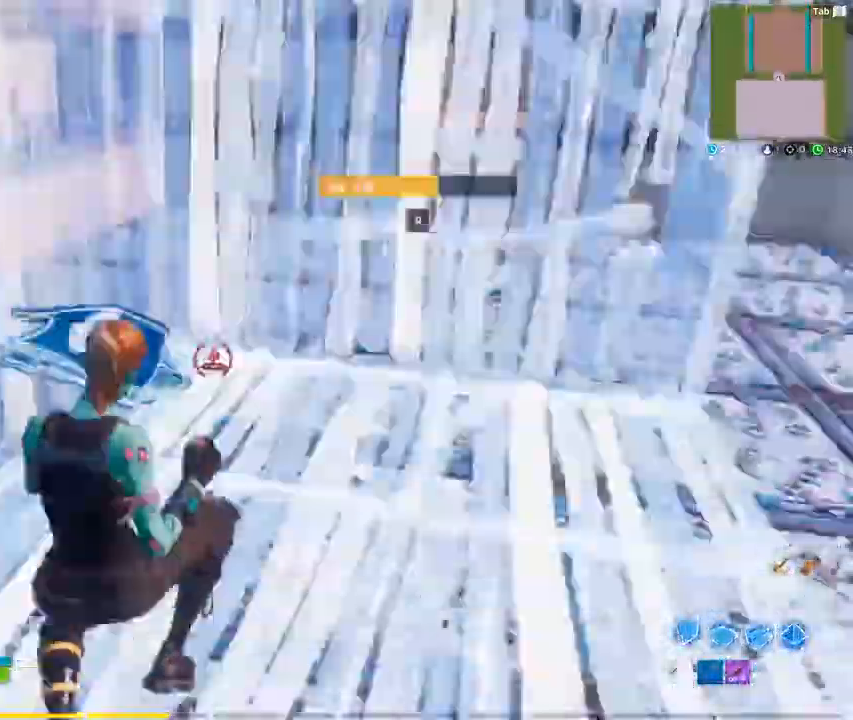
{"keys": ["z"], "mouse": ["left"], "mouse_move": "right", "events": [[33, "t", "up"], [167, "1", "down"], [250, "mouse_left", "up"], [300, "1", "up"], [300, "f", "down"], [350, "mouse_left", "down"], [450, "f", "up"]]}
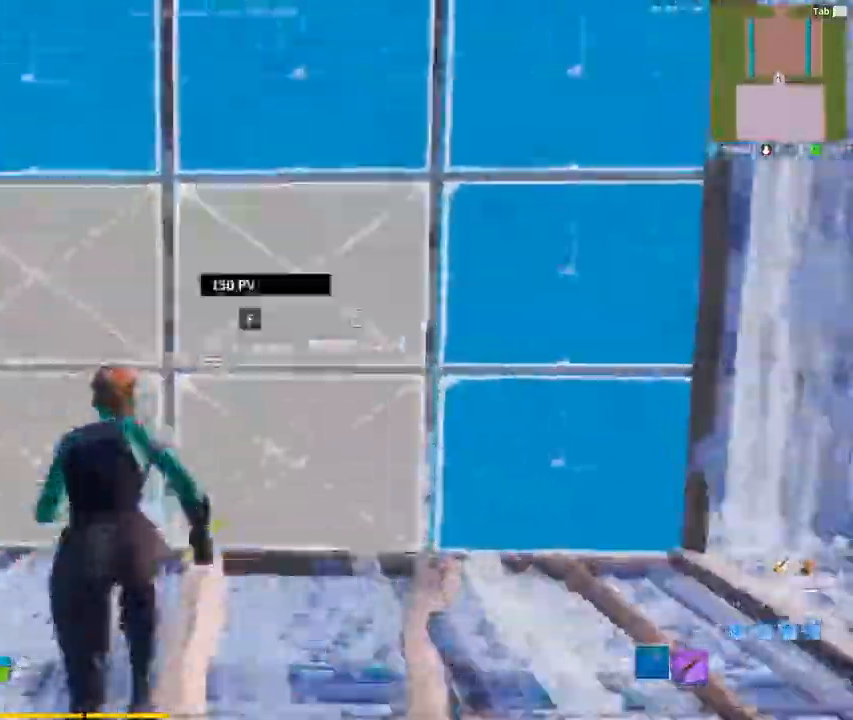
{"keys": ["z"], "mouse": ["left"], "mouse_move": "right", "events": [[83, "mouse_left", "up"], [133, "d", "down"], [183, "c", "down"], [233, "d", "up"], [267, "c", "up"], [267, "mouse_left", "down"], [317, "t", "down"], [417, "t", "up"]]}
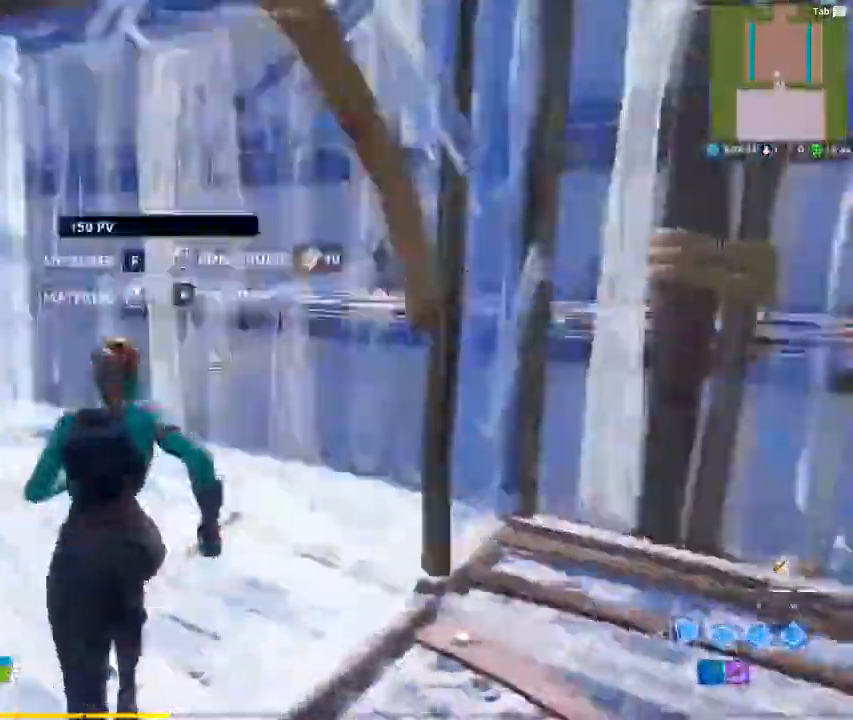
{"keys": ["z"], "mouse": ["left"], "mouse_move": "right", "events": [[150, "1", "down"], [200, "mouse_left", "up"], [283, "1", "up"], [283, "f", "down"], [283, "mouse_left", "down"], [433, "f", "up"]]}
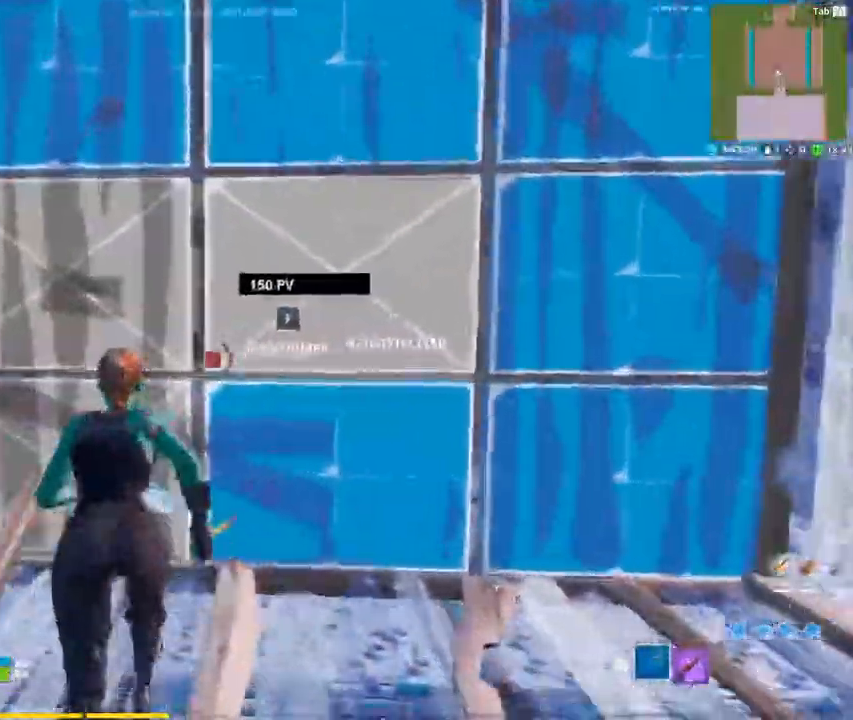
{"keys": ["t", "z"], "mouse": ["left"], "mouse_move": "left", "events": [[17, "d", "down"], [250, "d", "up"], [300, "mouse_left", "up"], [350, "c", "down"], [450, "c", "up"], [450, "mouse_left", "down"], [500, "t", "down"]]}
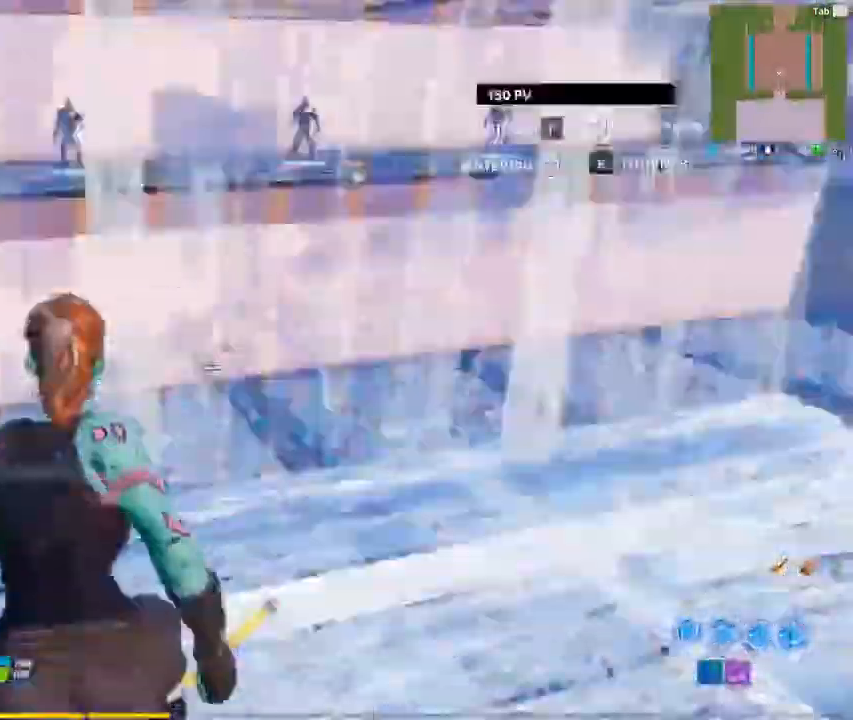
{"keys": ["z"], "mouse": ["left"], "mouse_move": "right", "events": [[33, "t", "up"], [233, "1", "down"], [317, "1", "up"], [317, "mouse_left", "up"], [367, "f", "down"], [417, "mouse_left", "down"], [467, "f", "up"]]}
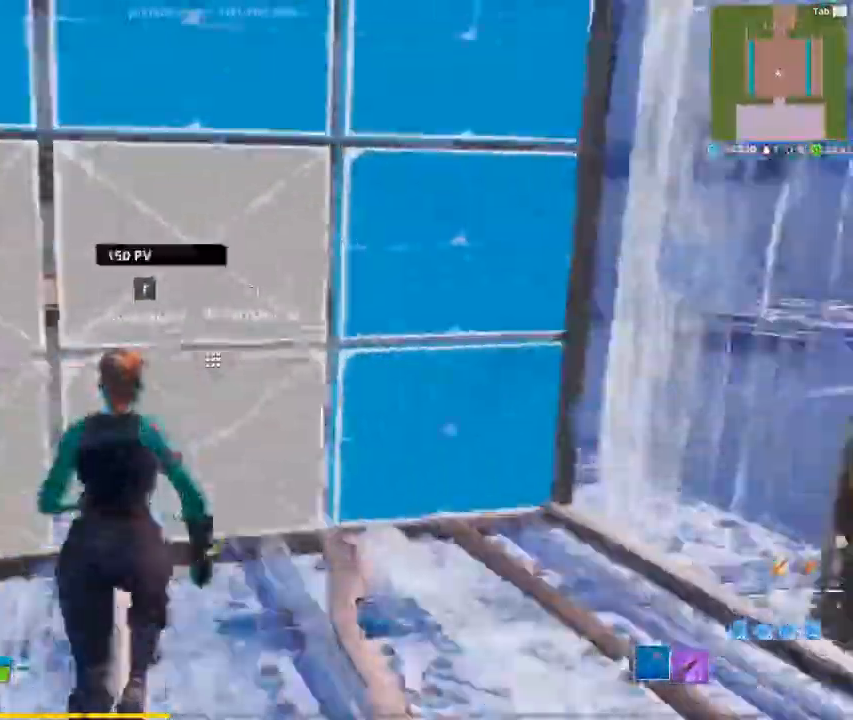
{"keys": ["z"], "mouse": ["left"], "mouse_move": "right", "events": [[100, "mouse_left", "up"], [200, "c", "down"], [233, "c", "up"], [233, "mouse_left", "down"], [283, "t", "down"], [383, "t", "up"]]}
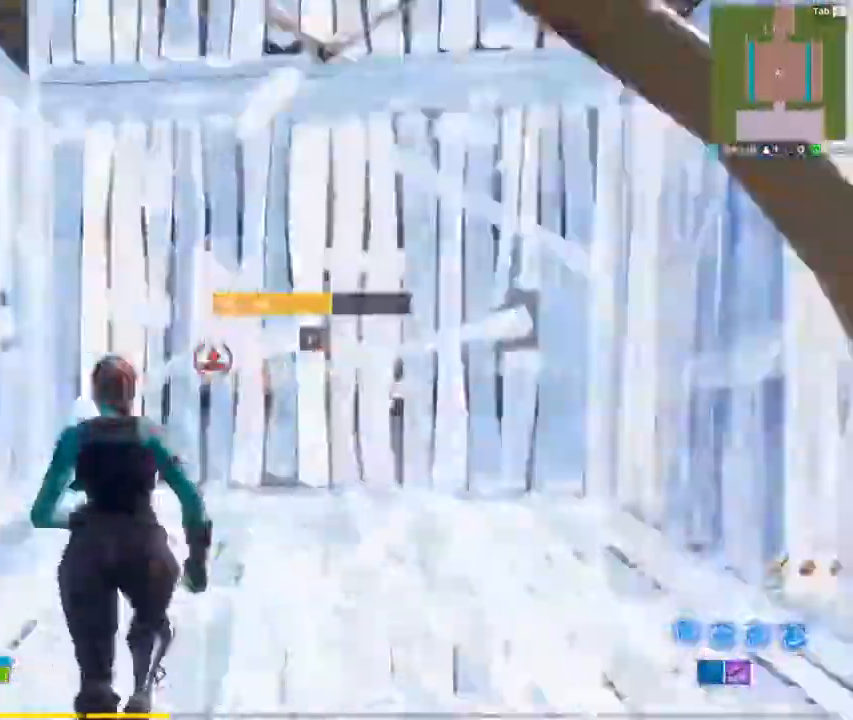
{"keys": ["c", "z"], "mouse": [], "mouse_move": "down-right", "events": [[17, "1", "down"], [117, "mouse_left", "up"], [167, "1", "up"], [167, "f", "down"], [217, "mouse_left", "down"], [300, "f", "up"], [400, "mouse_left", "up"], [500, "c", "down"]]}
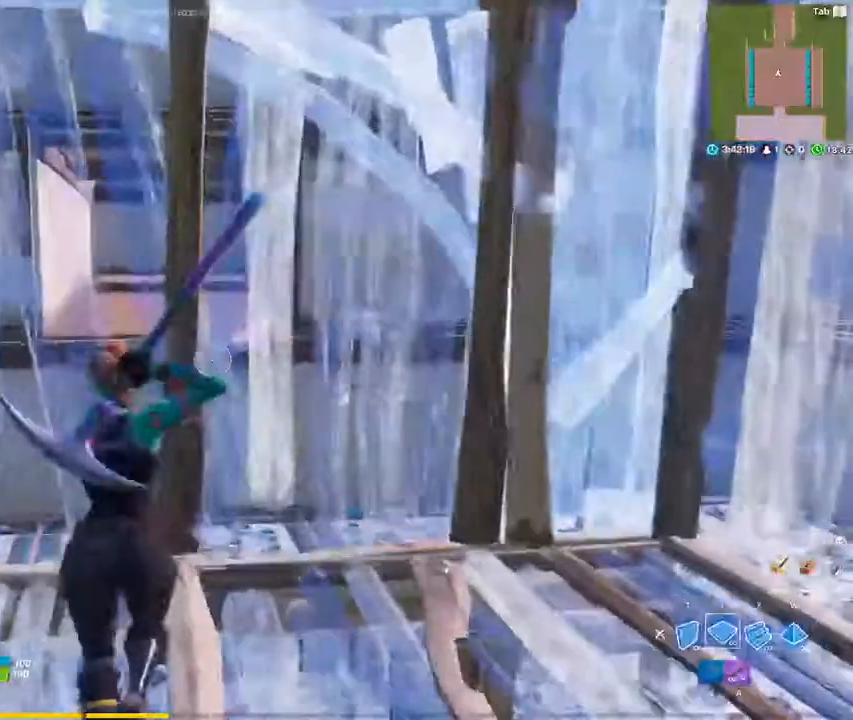
{"keys": ["1", "z"], "mouse": [], "events": [[83, "c", "up"], [83, "mouse_left", "down"], [183, "t", "down"], [267, "t", "up"], [467, "1", "down"], [500, "mouse_left", "up"]]}